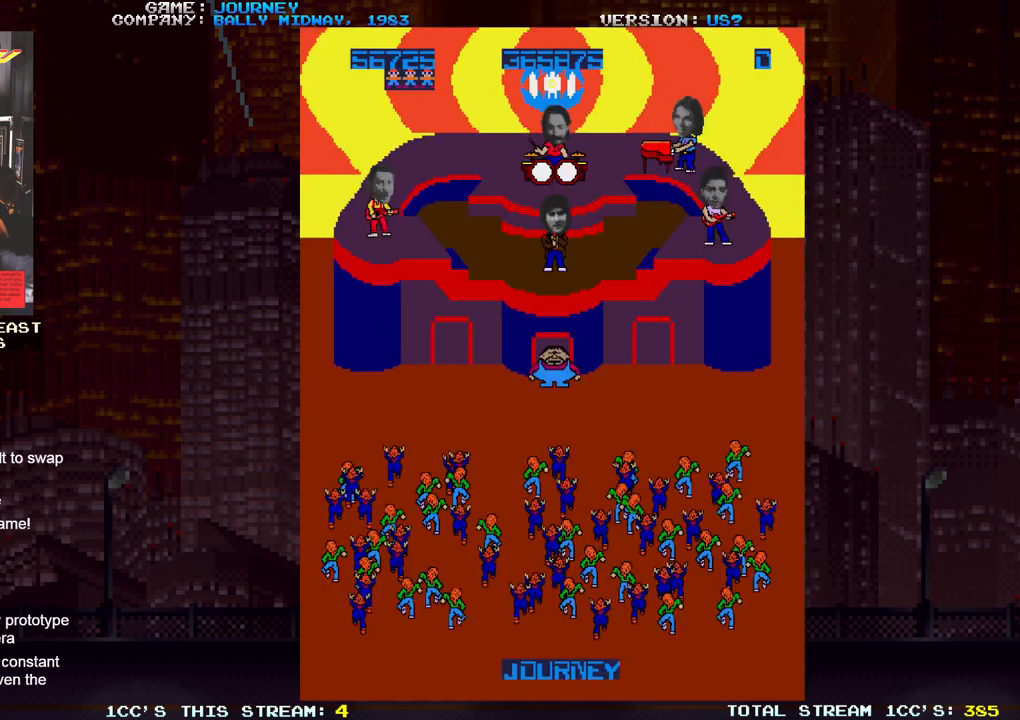
Gameplay with a controller (arcade stick); each line is a JSON object with the inputs held at the frame after it. "events" lists button and stick changes between this image and that frame as [ms after this image, input, new state], when the widget could be followed in between. Not read: L3 R3.
{"buttons": [], "left_stick": "left", "events": [[483, "left_stick", "left"]]}
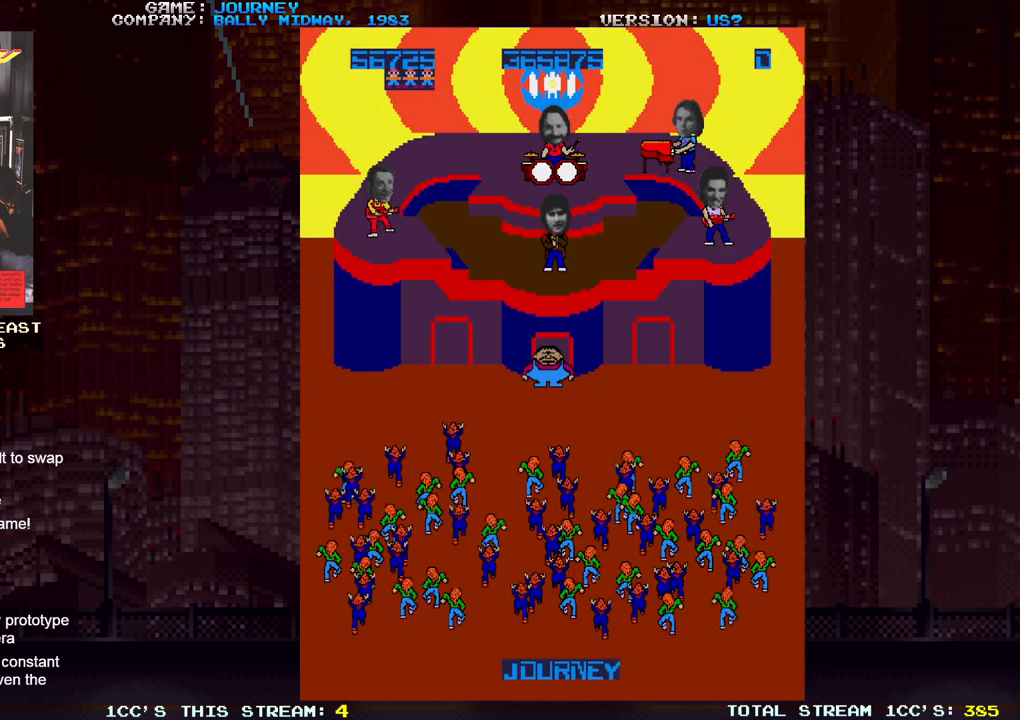
{"buttons": [], "left_stick": "center", "events": [[467, "left_stick", "center"]]}
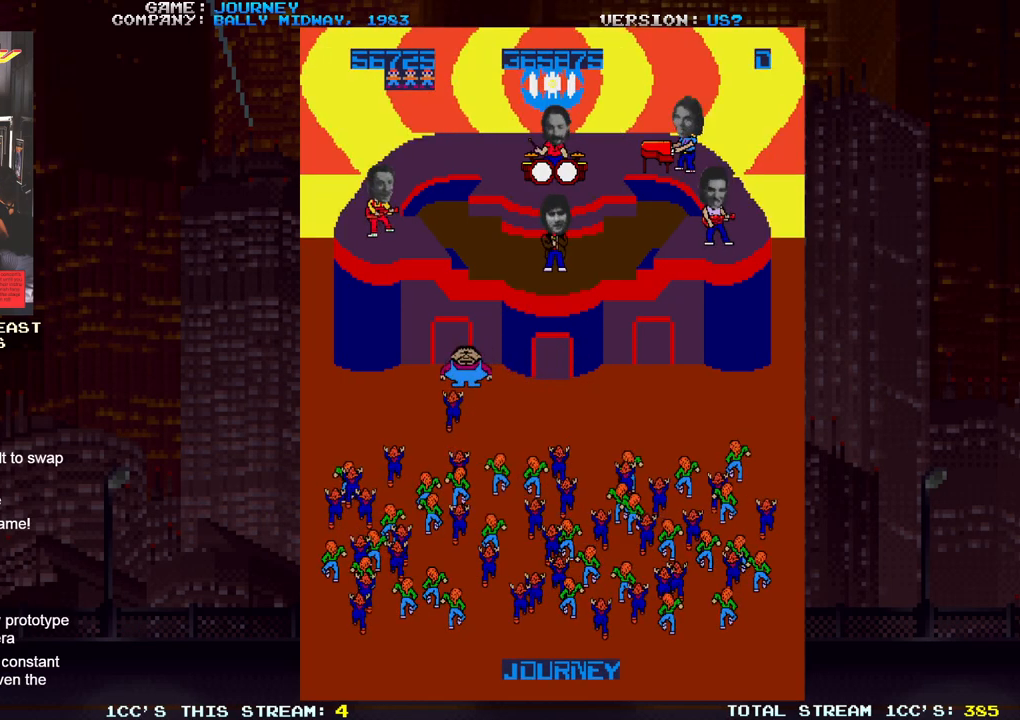
{"buttons": [], "left_stick": "center", "events": []}
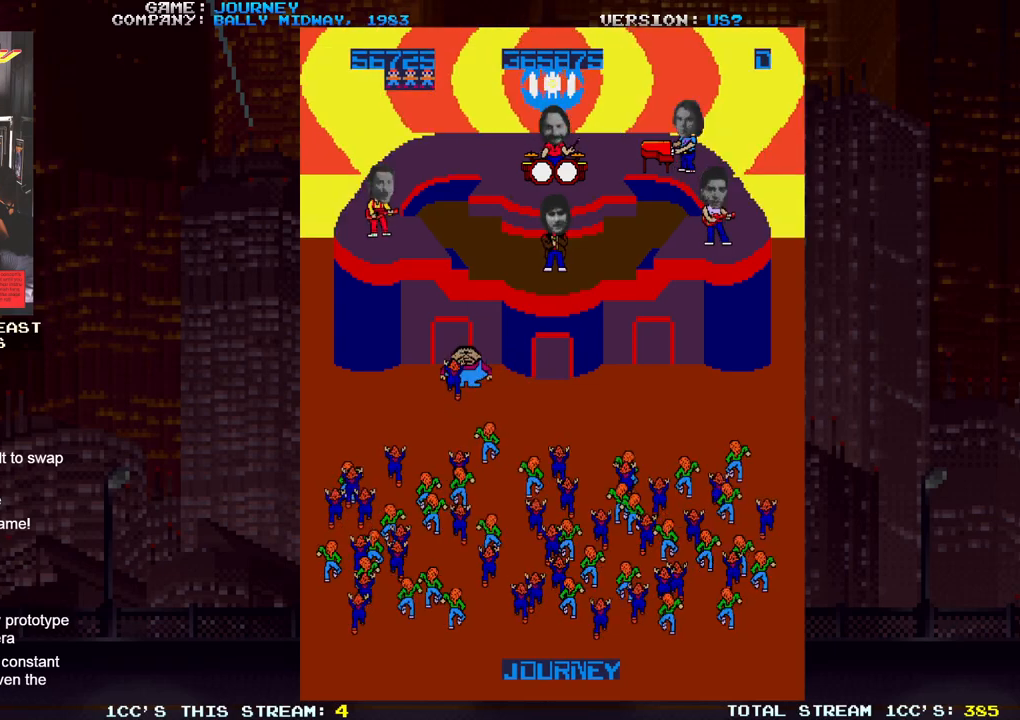
{"buttons": [], "left_stick": "center", "events": []}
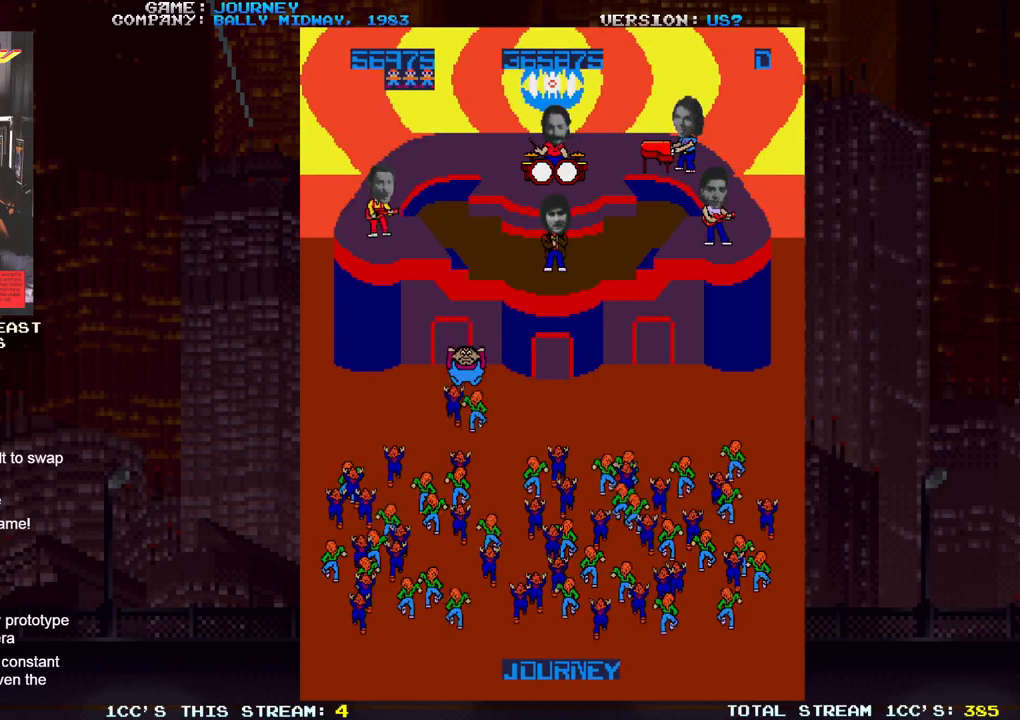
{"buttons": [], "left_stick": "center", "events": []}
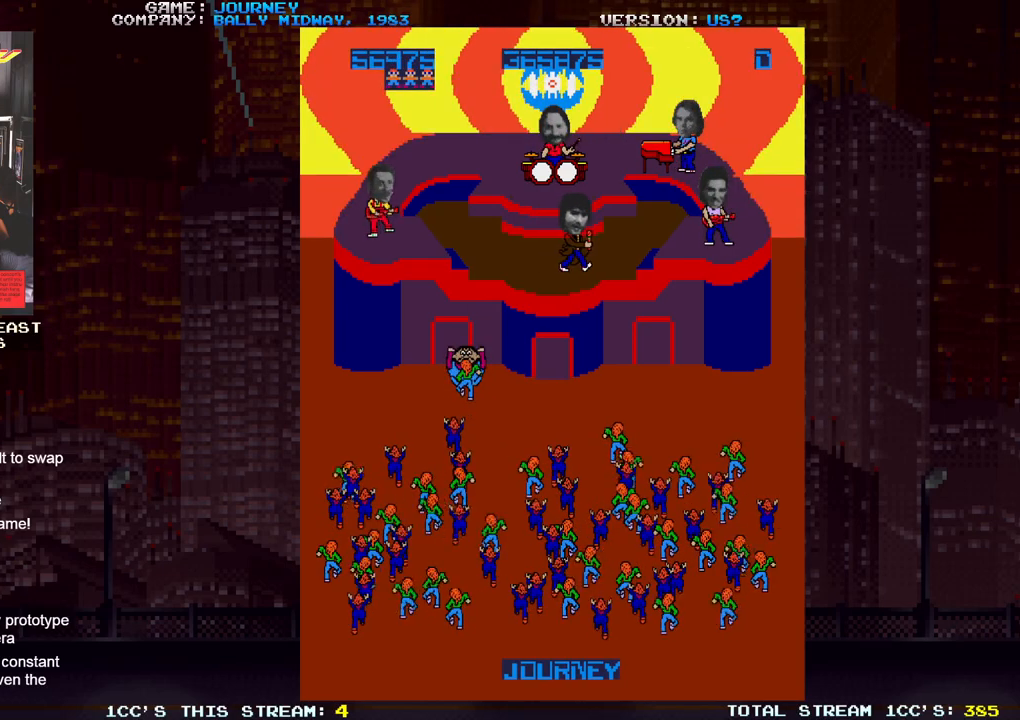
{"buttons": [], "left_stick": "right", "events": [[167, "left_stick", "right"]]}
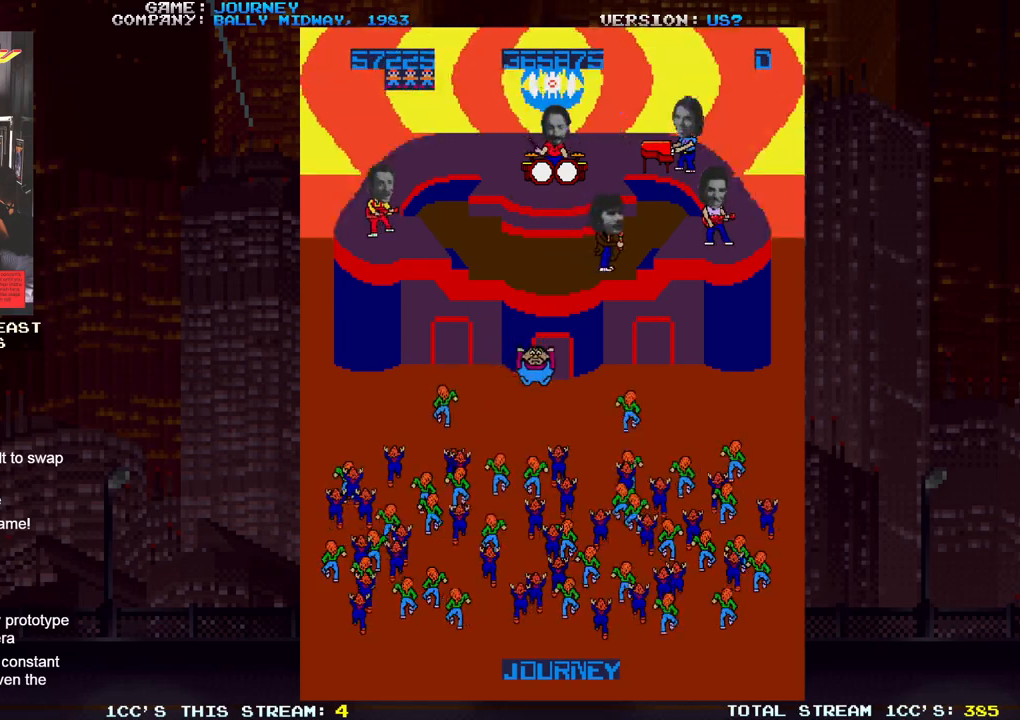
{"buttons": [], "left_stick": "right", "events": []}
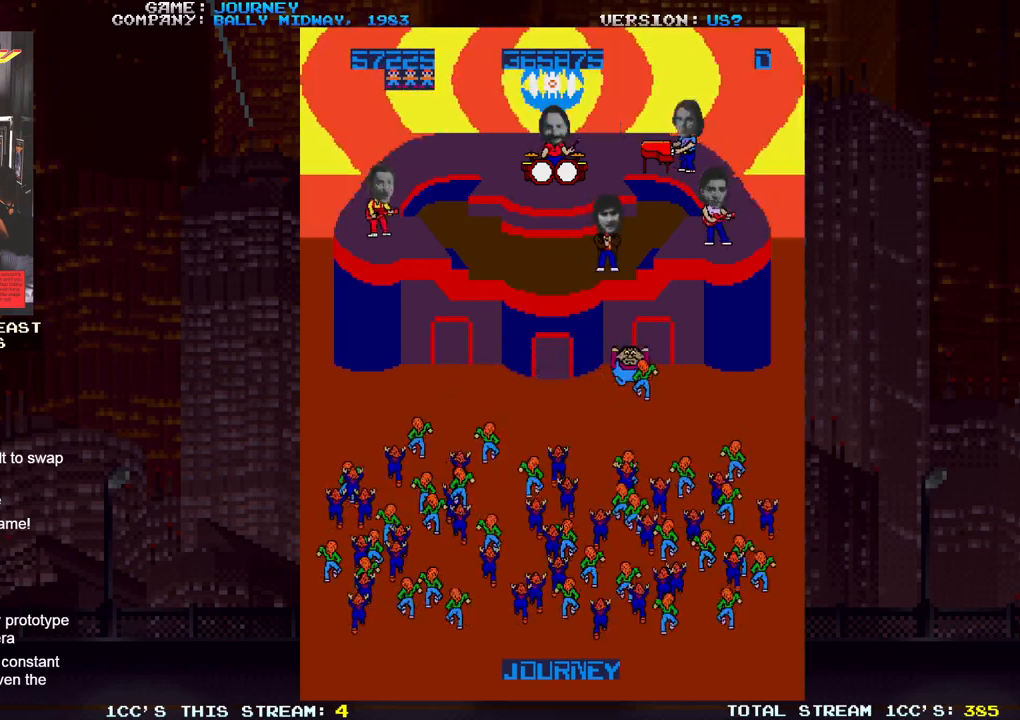
{"buttons": [], "left_stick": "left", "events": [[117, "left_stick", "center"], [183, "left_stick", "left"]]}
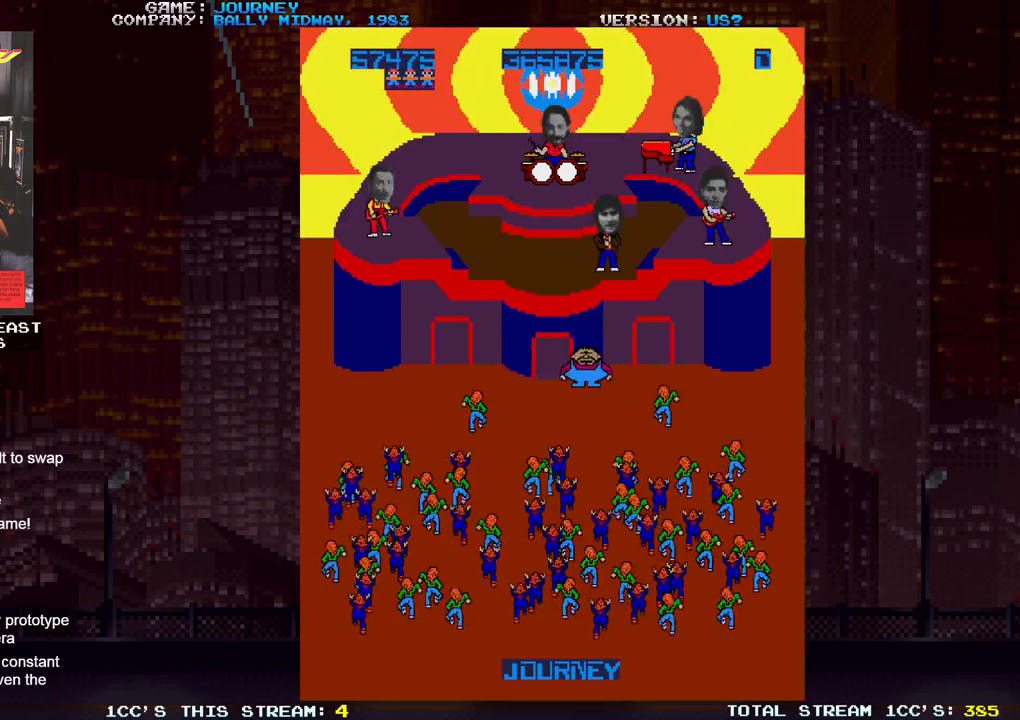
{"buttons": [], "left_stick": "left", "events": []}
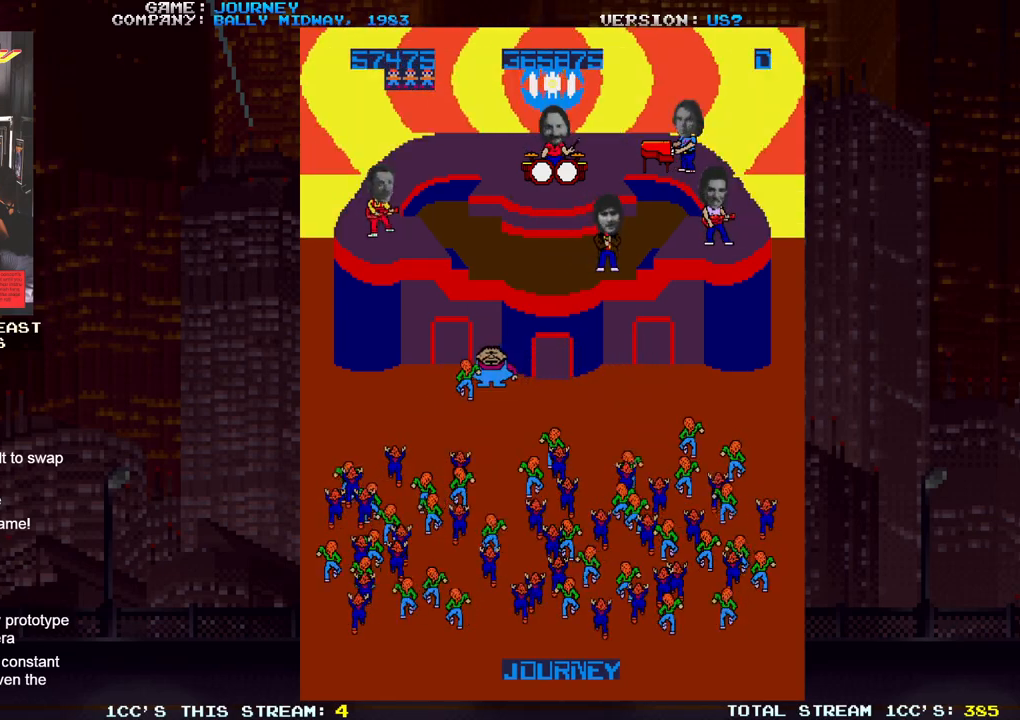
{"buttons": [], "left_stick": "right", "events": [[167, "left_stick", "center"], [333, "left_stick", "right"]]}
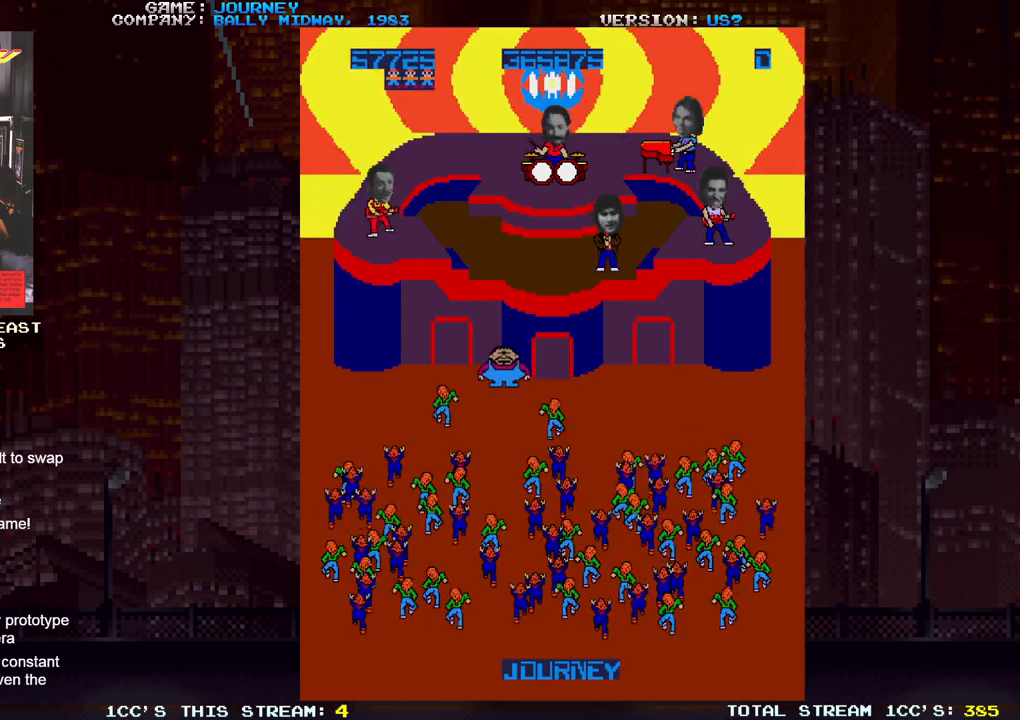
{"buttons": [], "left_stick": "center", "events": [[283, "left_stick", "center"]]}
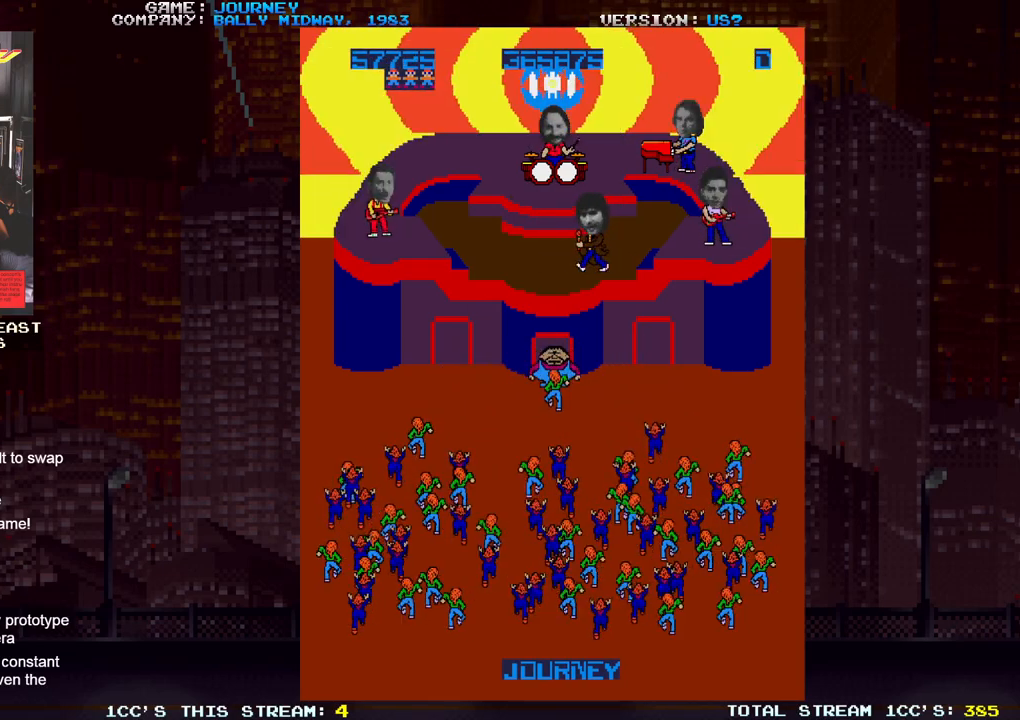
{"buttons": [], "left_stick": "right", "events": [[467, "left_stick", "right"]]}
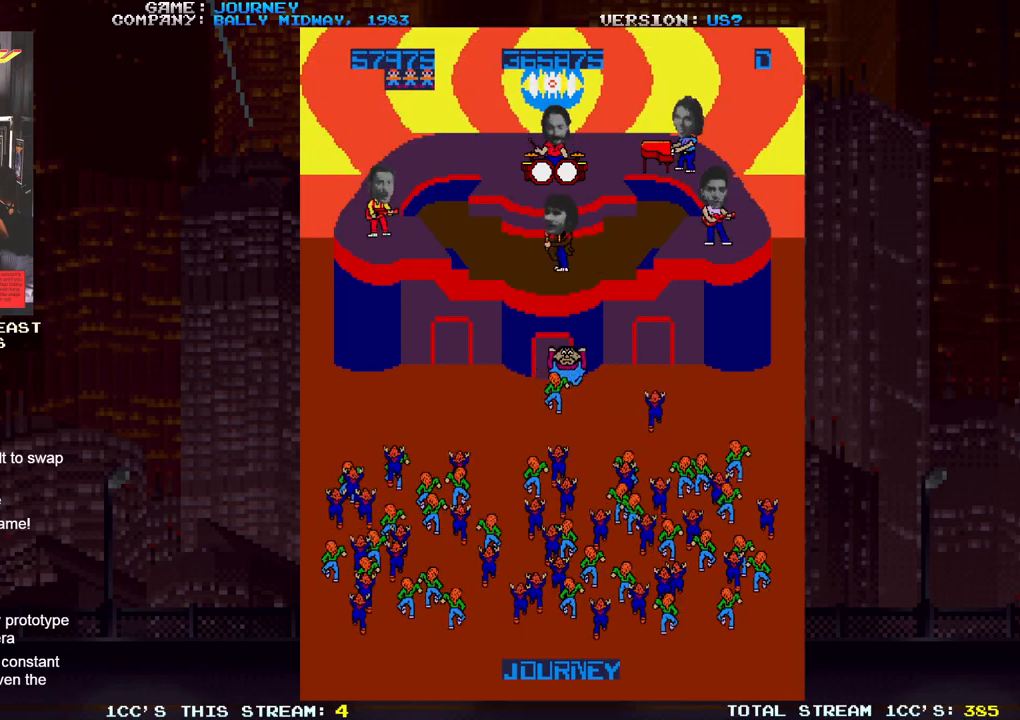
{"buttons": [], "left_stick": "center", "events": [[450, "left_stick", "center"]]}
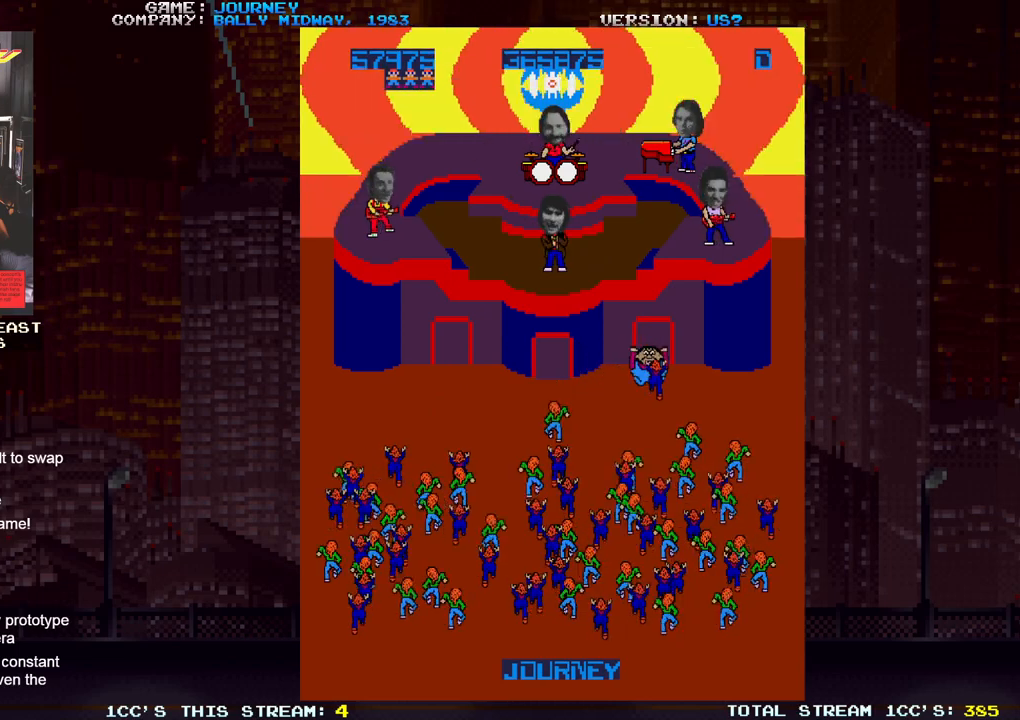
{"buttons": [], "left_stick": "center", "events": []}
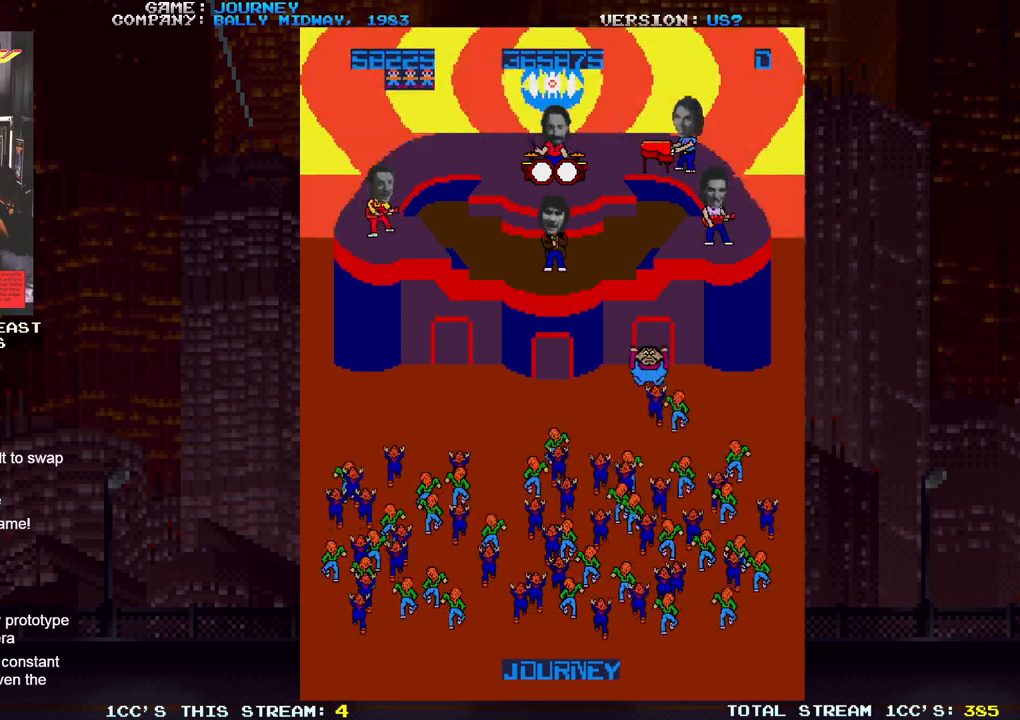
{"buttons": [], "left_stick": "center", "events": []}
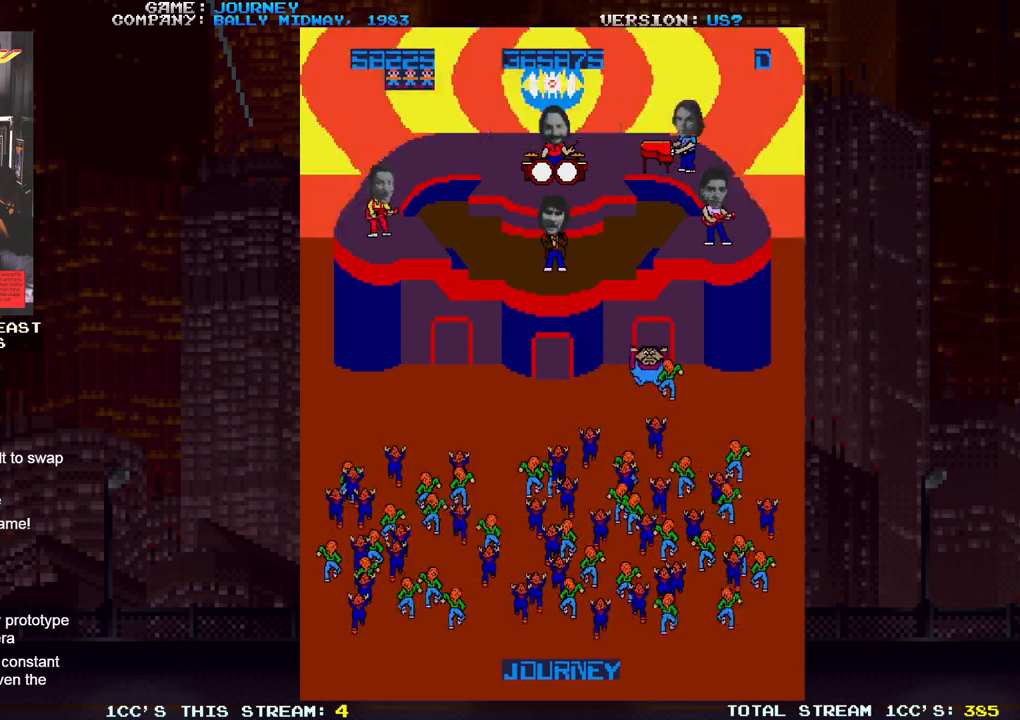
{"buttons": [], "left_stick": "left", "events": [[367, "left_stick", "left"]]}
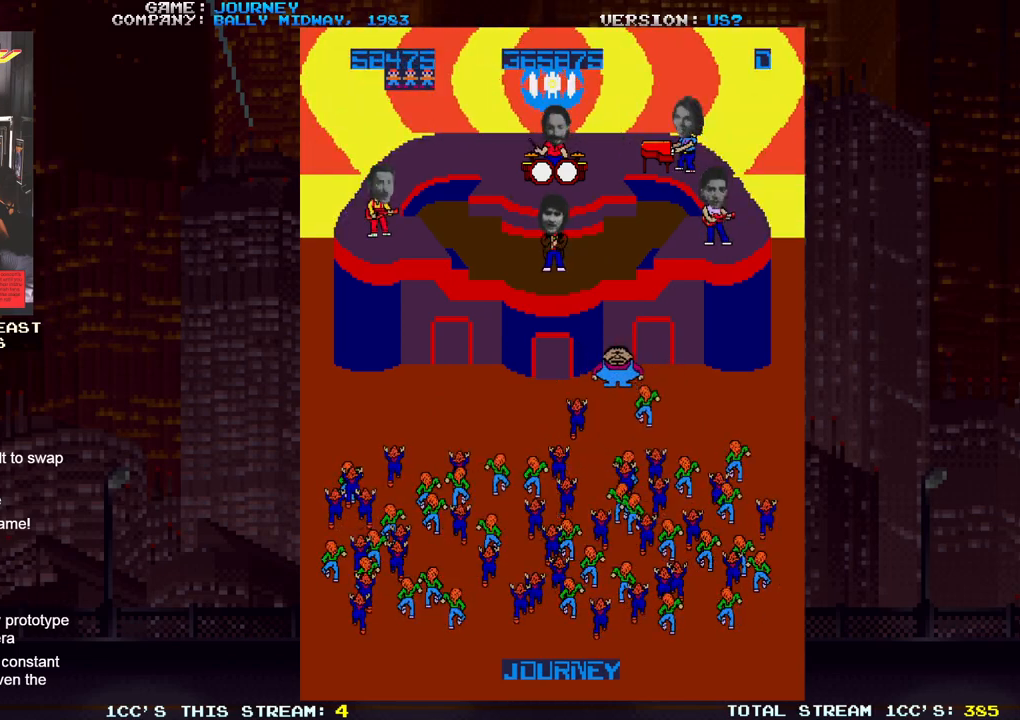
{"buttons": [], "left_stick": "center", "events": [[283, "left_stick", "center"]]}
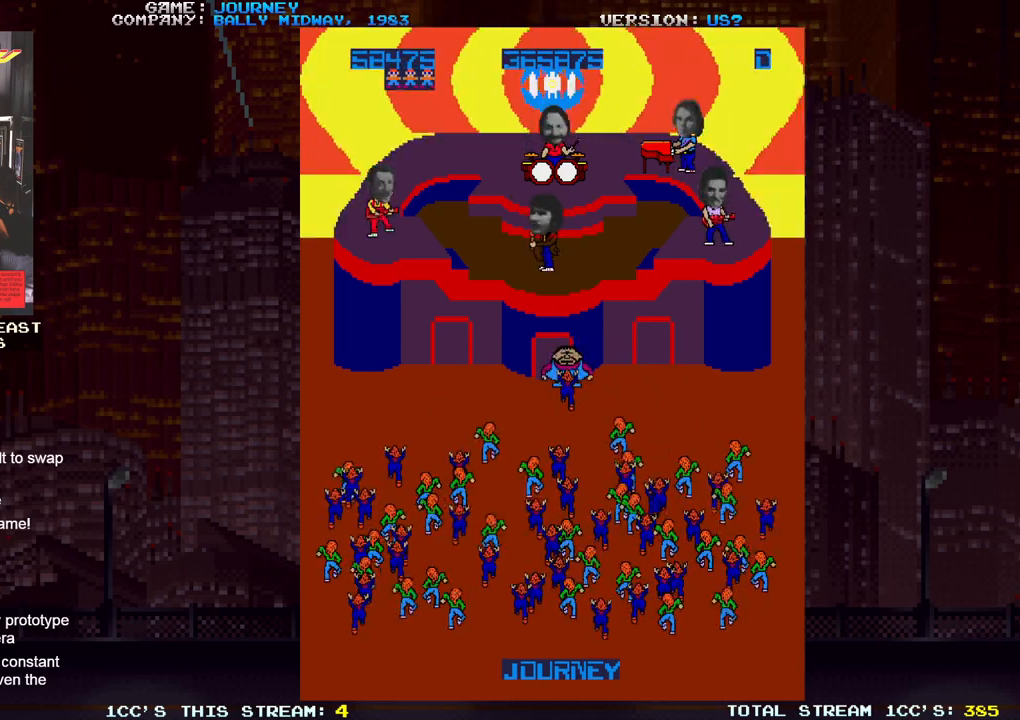
{"buttons": [], "left_stick": "left", "events": [[283, "left_stick", "left"]]}
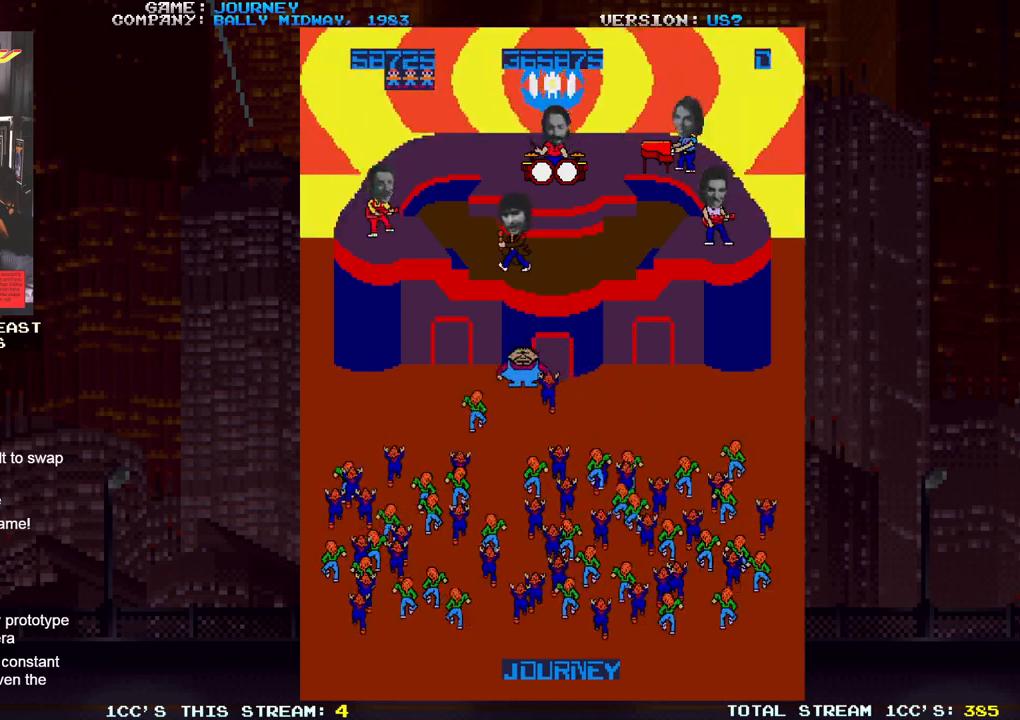
{"buttons": [], "left_stick": "center", "events": [[333, "left_stick", "center"]]}
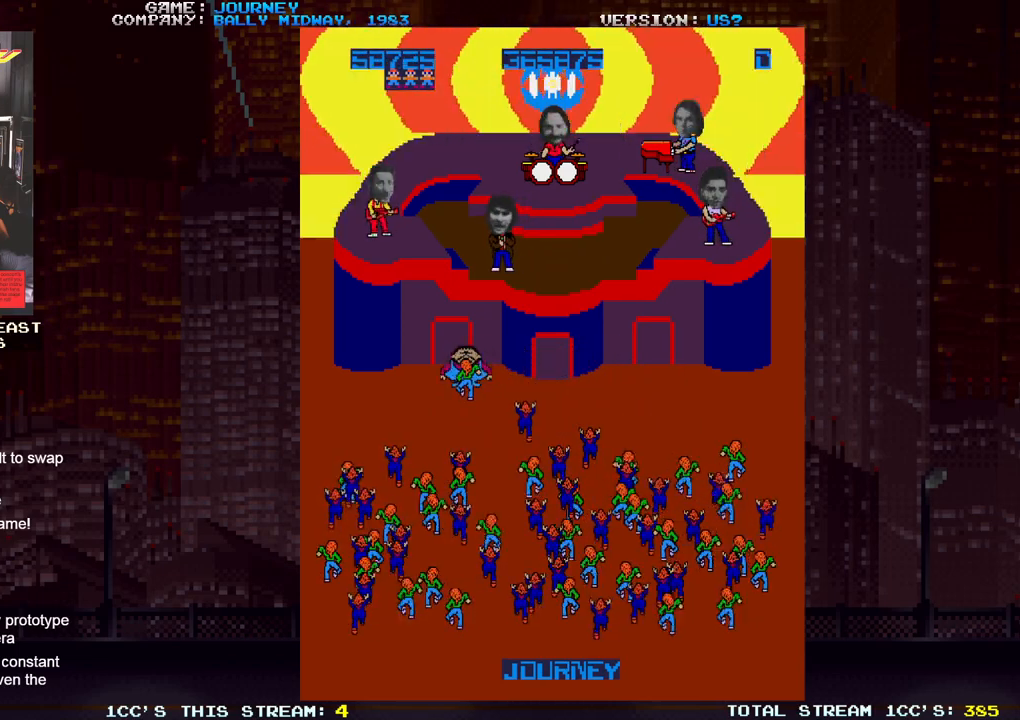
{"buttons": [], "left_stick": "right", "events": [[317, "left_stick", "right"]]}
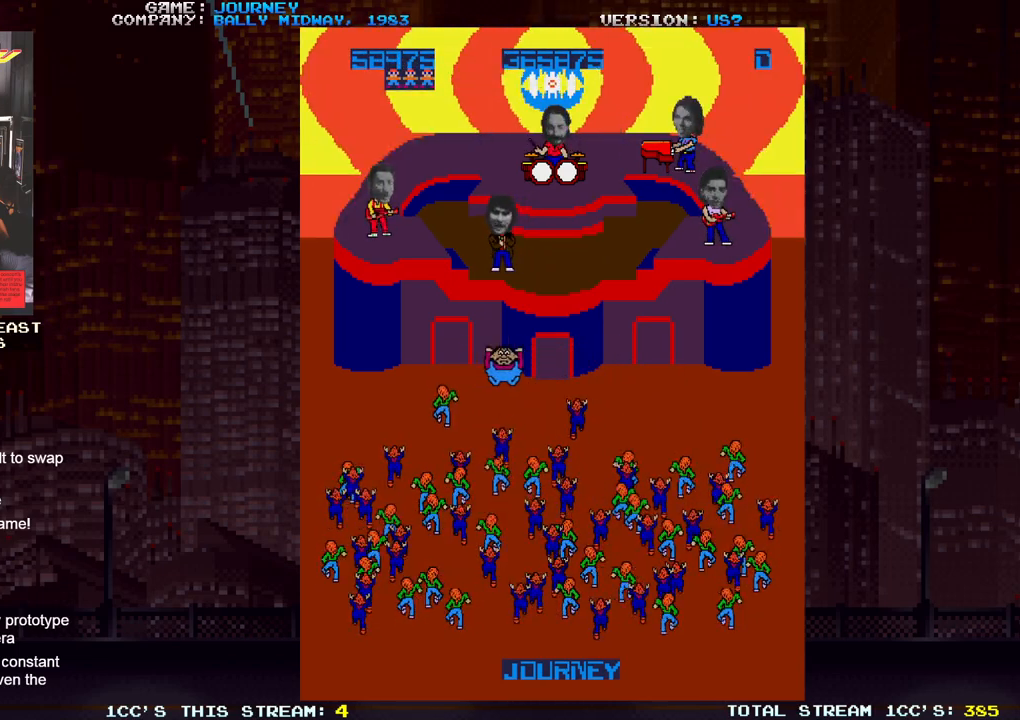
{"buttons": [], "left_stick": "center", "events": [[317, "left_stick", "center"]]}
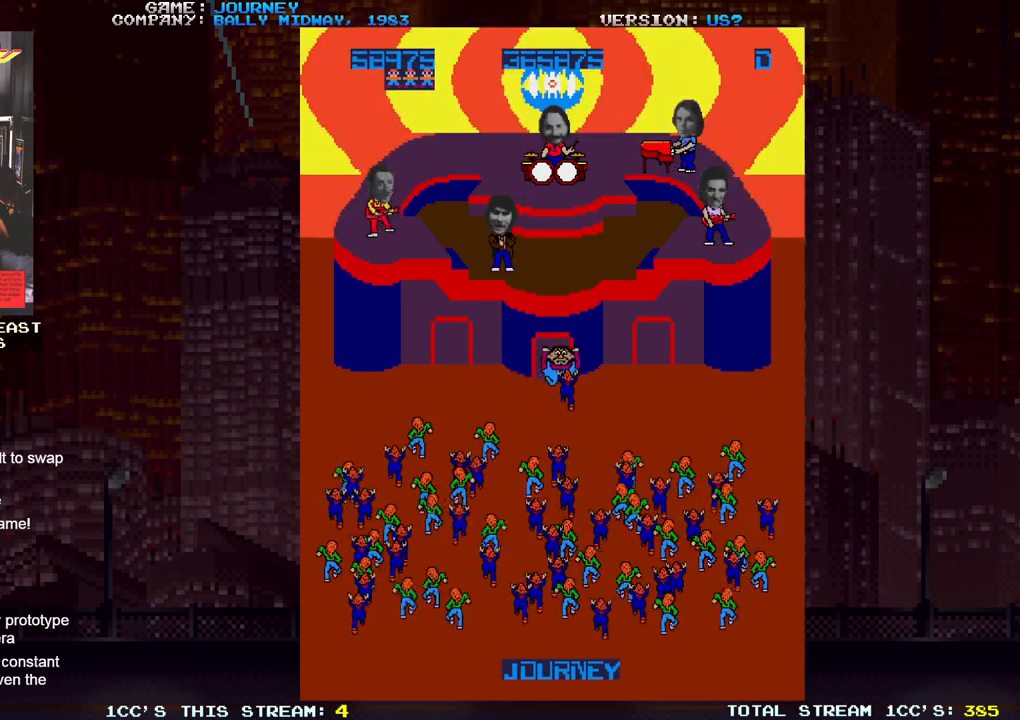
{"buttons": [], "left_stick": "left", "events": [[333, "left_stick", "left"]]}
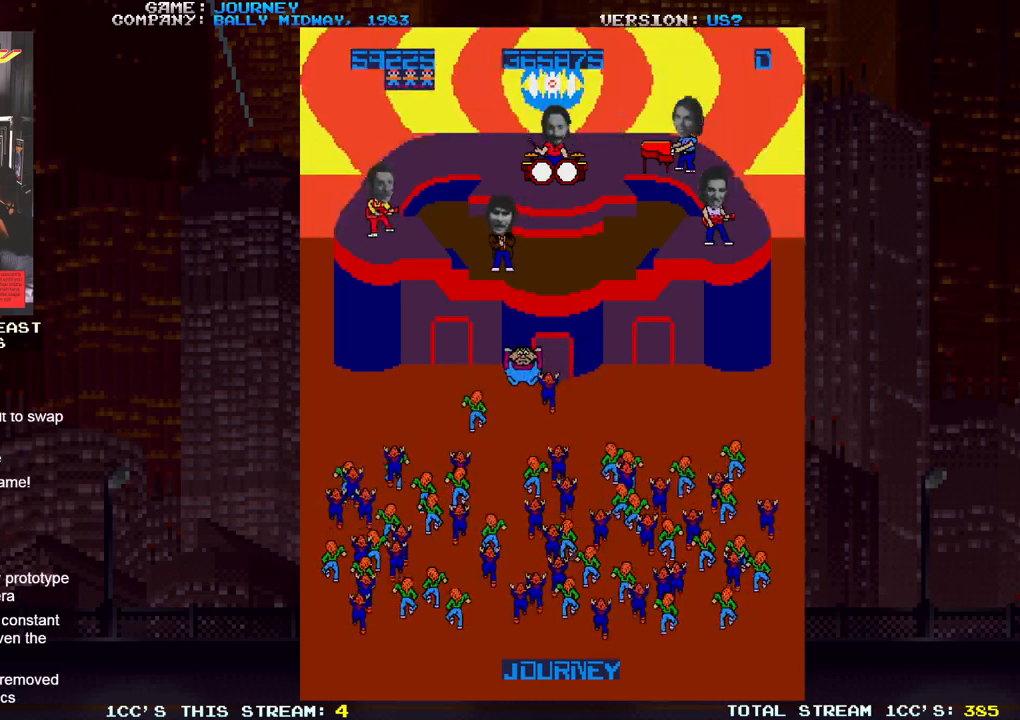
{"buttons": [], "left_stick": "right", "events": [[350, "left_stick", "center"], [500, "left_stick", "right"]]}
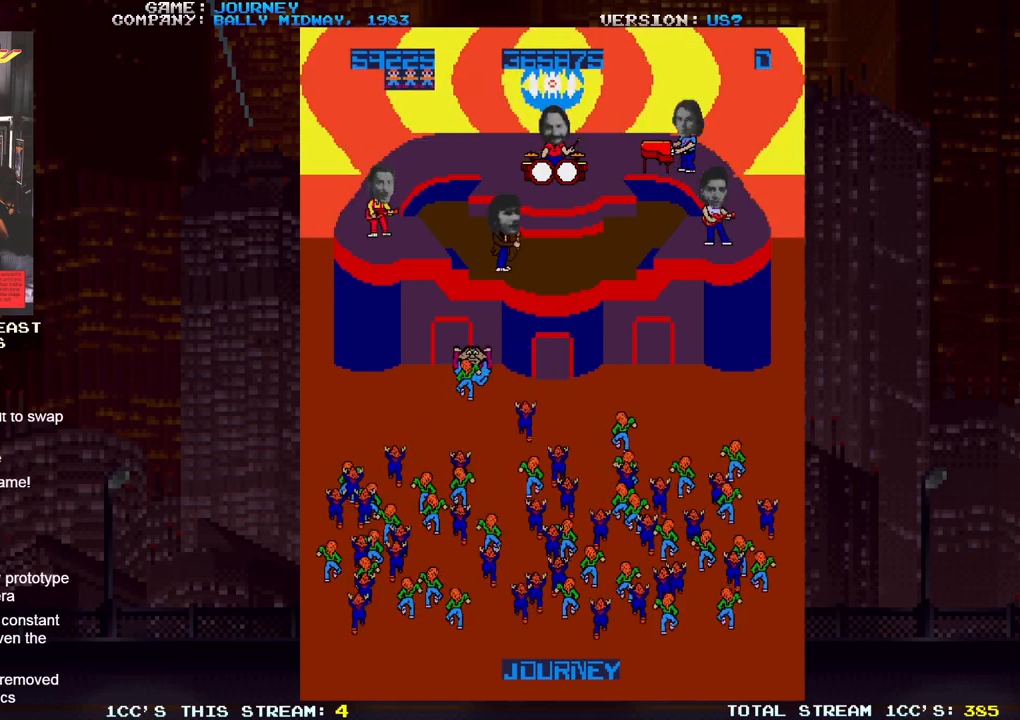
{"buttons": [], "left_stick": "right", "events": [[133, "left_stick", "center"], [183, "left_stick", "left"], [267, "left_stick", "right"]]}
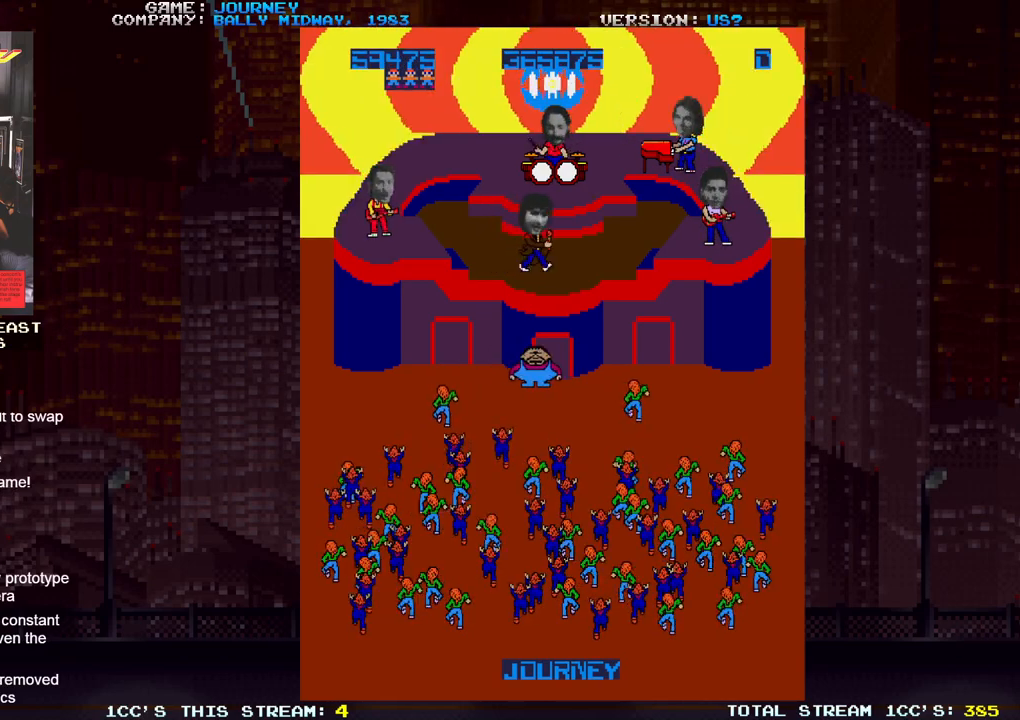
{"buttons": [], "left_stick": "center", "events": [[500, "left_stick", "center"]]}
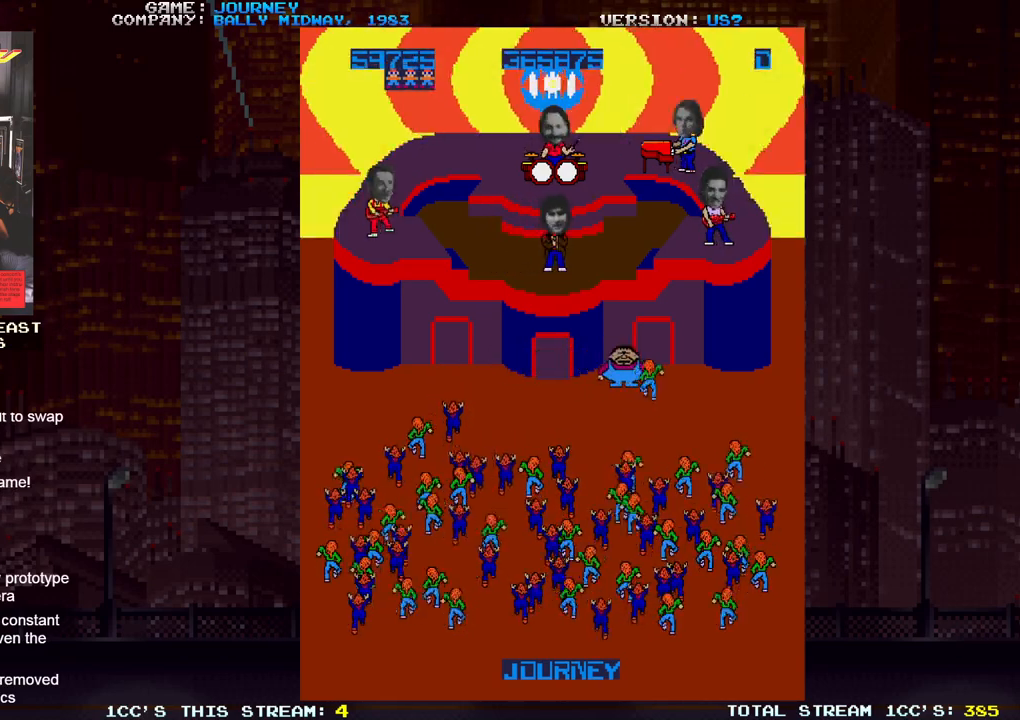
{"buttons": [], "left_stick": "left", "events": [[50, "left_stick", "left"]]}
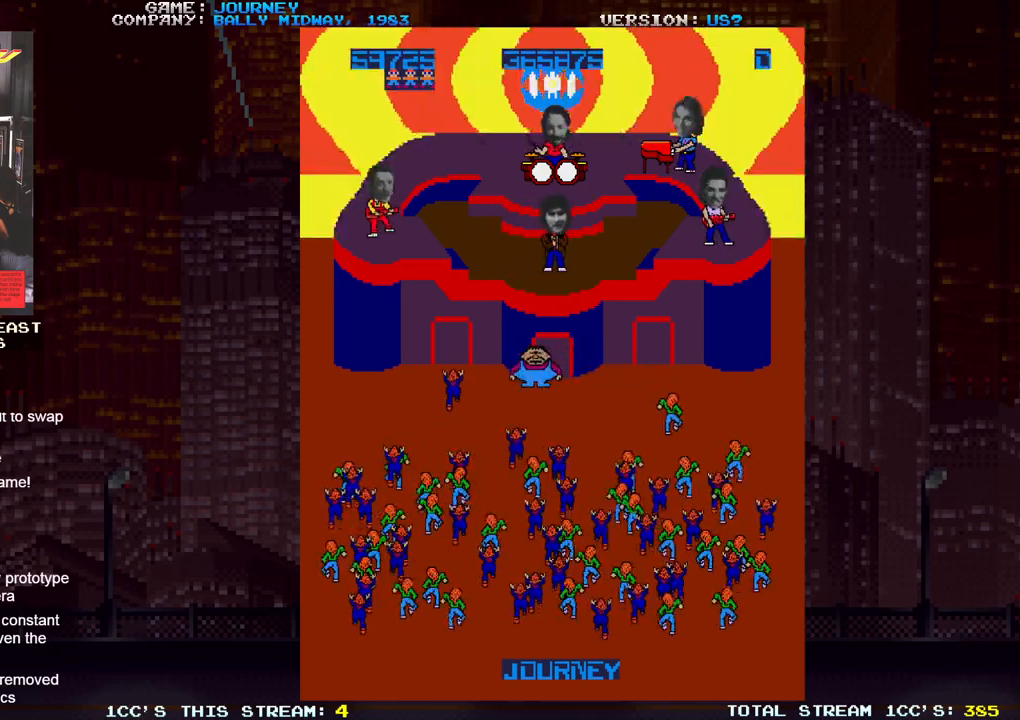
{"buttons": [], "left_stick": "center", "events": [[450, "left_stick", "center"]]}